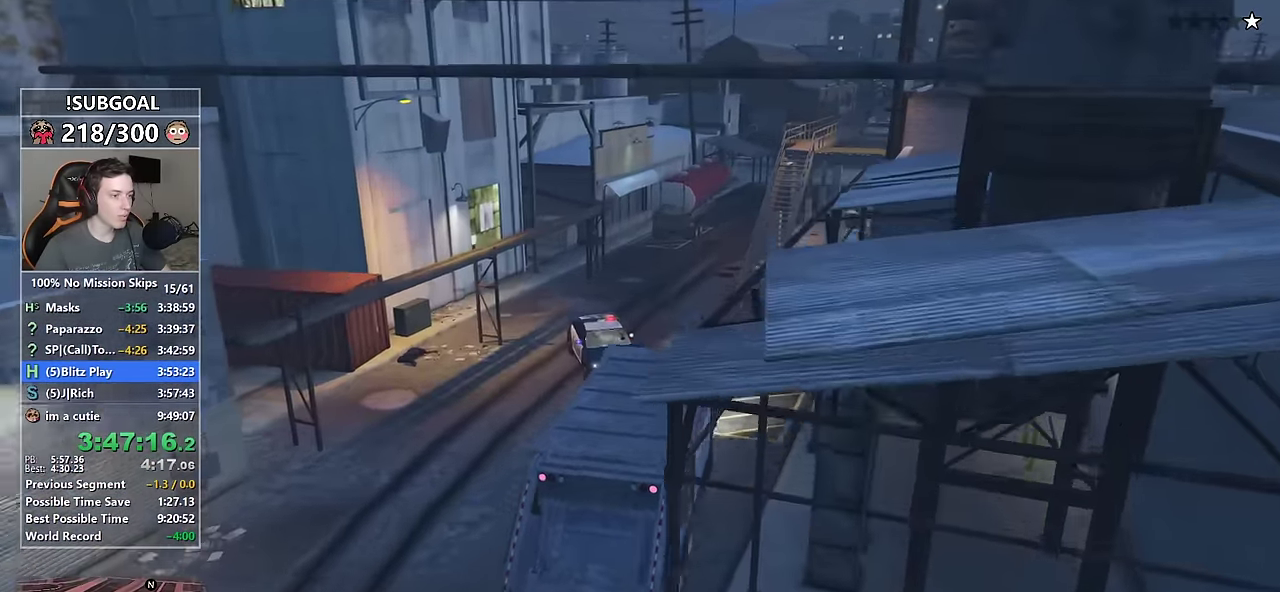
Gameplay with keyboard and mouse; each line is a JSON object with the keys and mouse buttons held at the frame after it. "events" lists presses ("down") and releases ("up") of "1", "2", "3", "4", "5", "6", "7", "8", "a", "c", "caps_lock", "ctrl", "d", "e", "escape", "f", "f1", "f2", "f3", "g", "num4", "num5", "num6", "p", "q", "r", "return", "s", "shift", "space", "tab", "v", "w", "mouse_left", "mouse_middle", "mouse_right", "mouse_mb4", "mouse_mb5", "mouse_wheel_up" and "mouse_wheel_down" between this image and that frame as [ms after this image, input, new state], when the widget could be followed in between. "mouse_left", "mouse_middle", "mouse_right", "mouse_mb4", "mouse_mb5", "mouse_wheel_up", "mouse_wheel_down" = the "left", "middle", "right", "mb4", "mb5", "wheel_up", "wheel_down" buttons of the "mouse" list. No other keys are recorded. Not read: mouse_move.
{"keys": ["w"], "mouse": [], "events": [[300, "a", "down"], [350, "a", "up"]]}
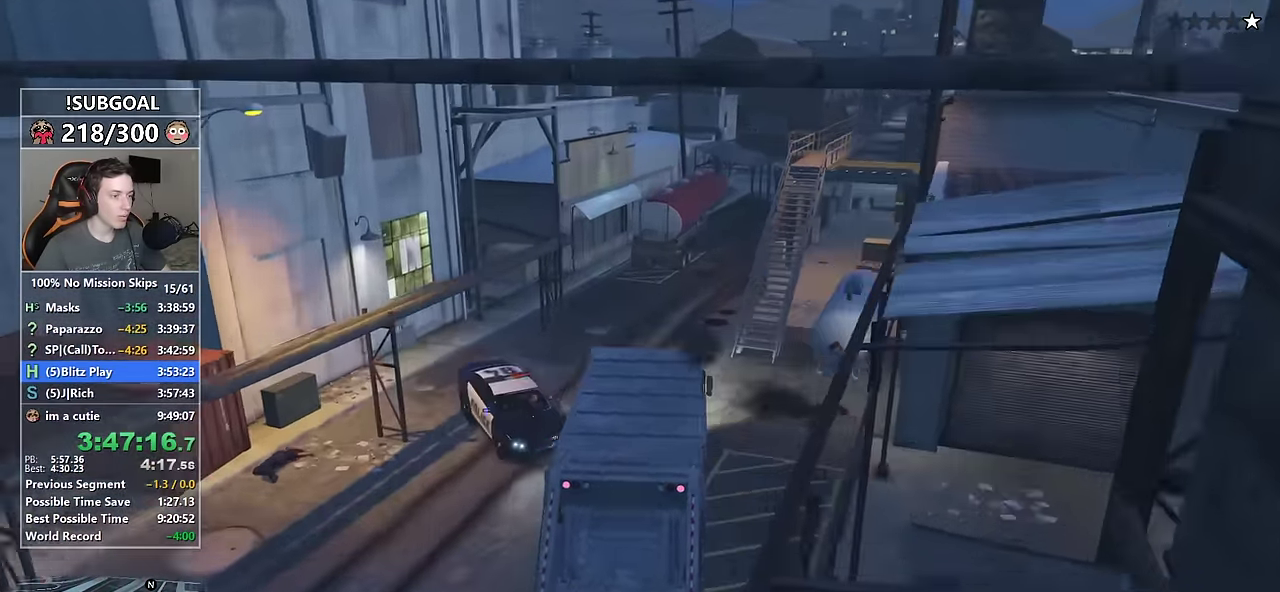
{"keys": ["w"], "mouse": [], "events": [[84, "d", "down"], [267, "d", "up"], [417, "d", "down"], [500, "d", "up"]]}
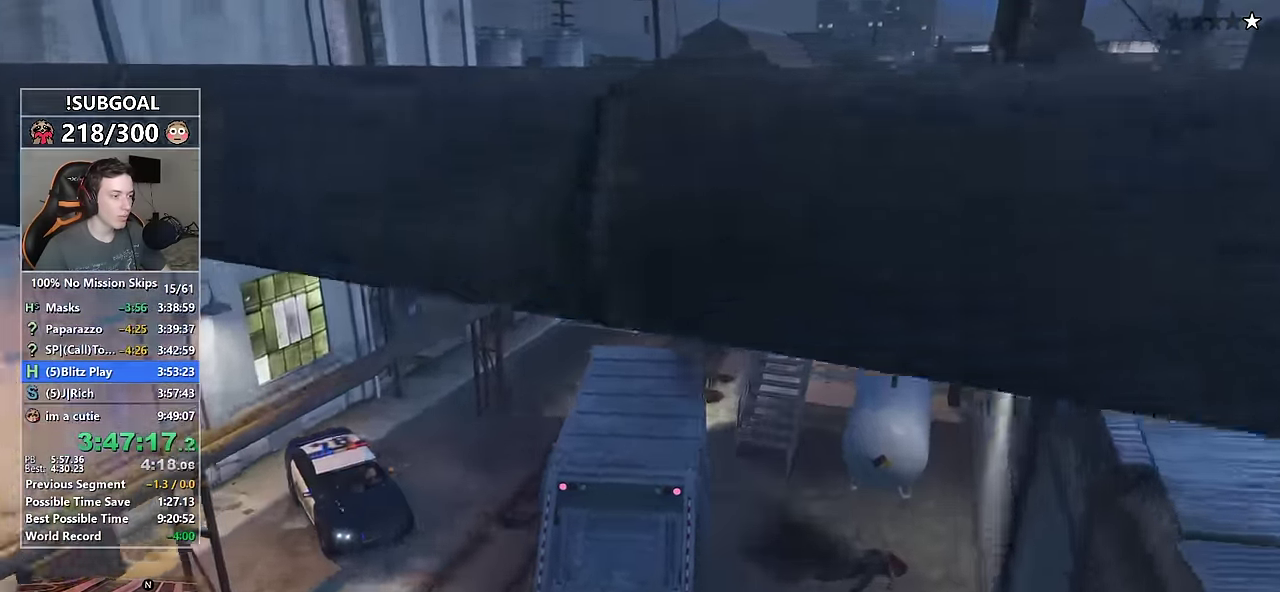
{"keys": ["w"], "mouse": [], "events": [[250, "d", "down"], [383, "d", "up"]]}
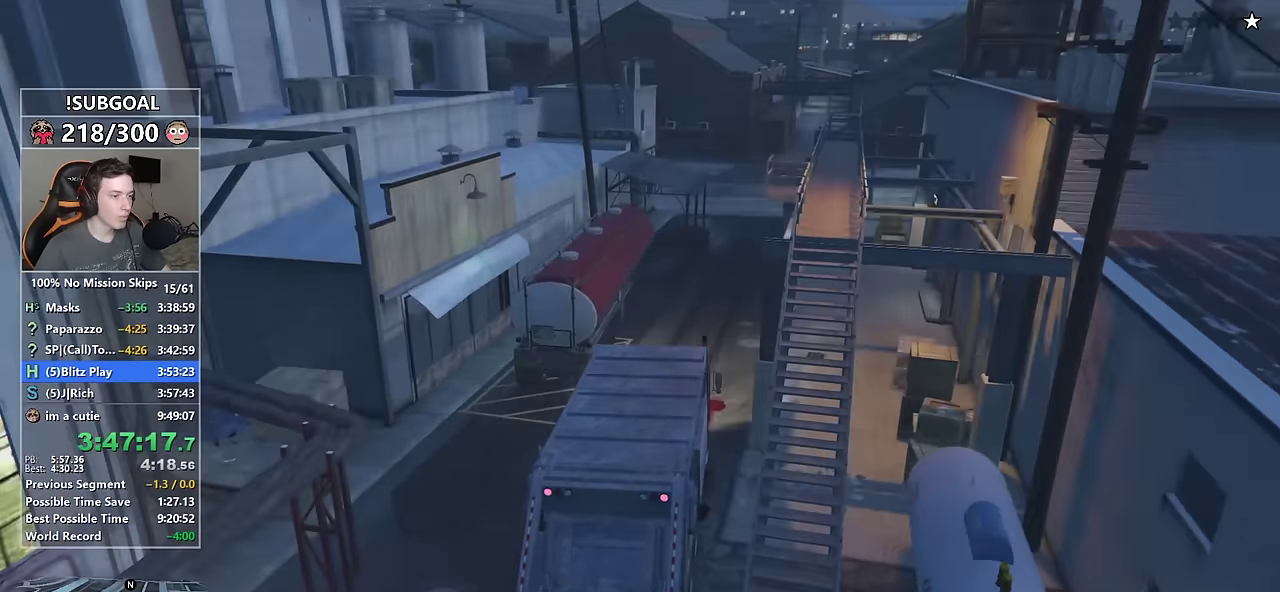
{"keys": ["w"], "mouse": [], "events": [[150, "d", "down"], [200, "d", "up"]]}
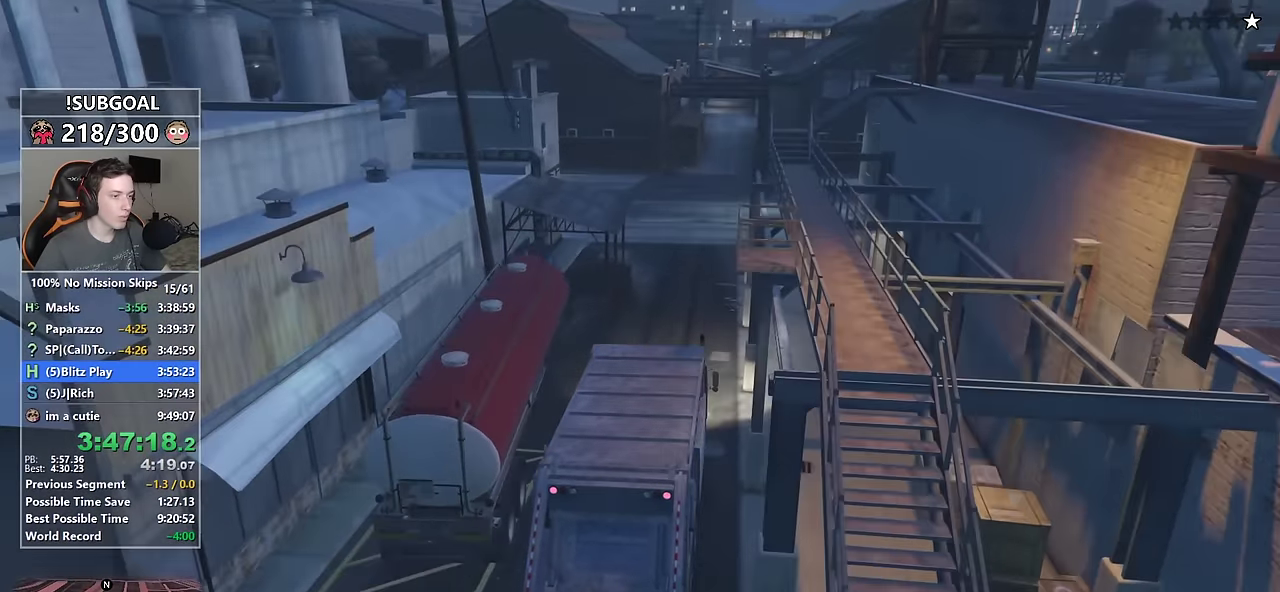
{"keys": ["d", "w"], "mouse": [], "events": [[216, "a", "down"], [266, "a", "up"], [500, "d", "down"]]}
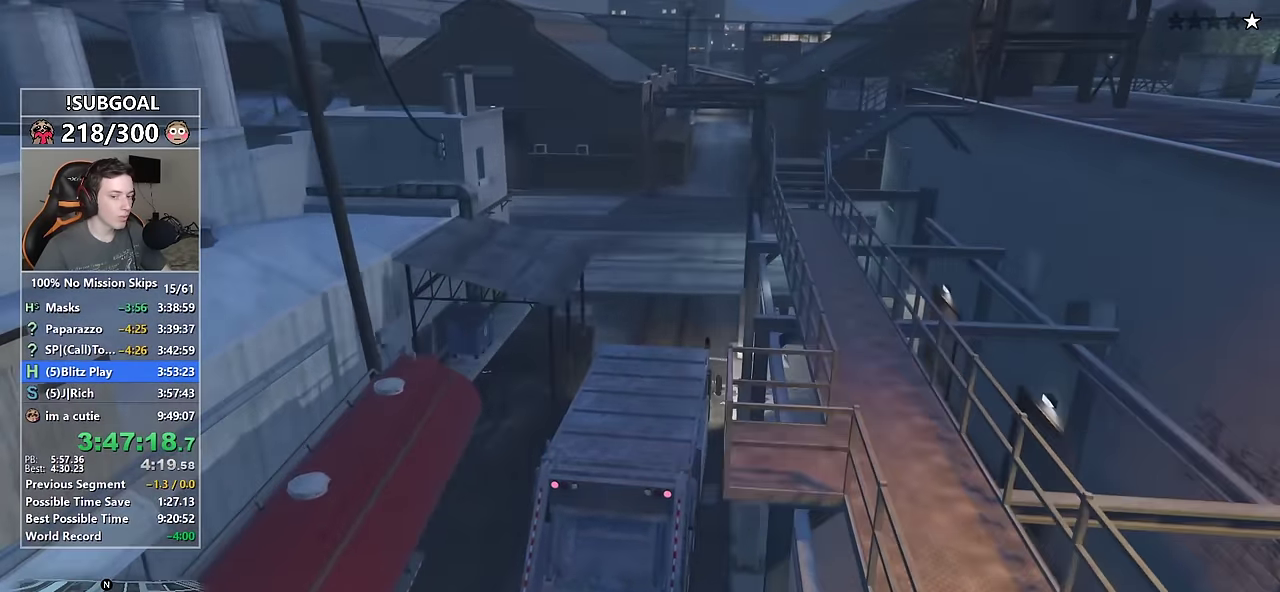
{"keys": ["w"], "mouse": [], "events": [[50, "d", "up"], [283, "a", "down"], [333, "a", "up"]]}
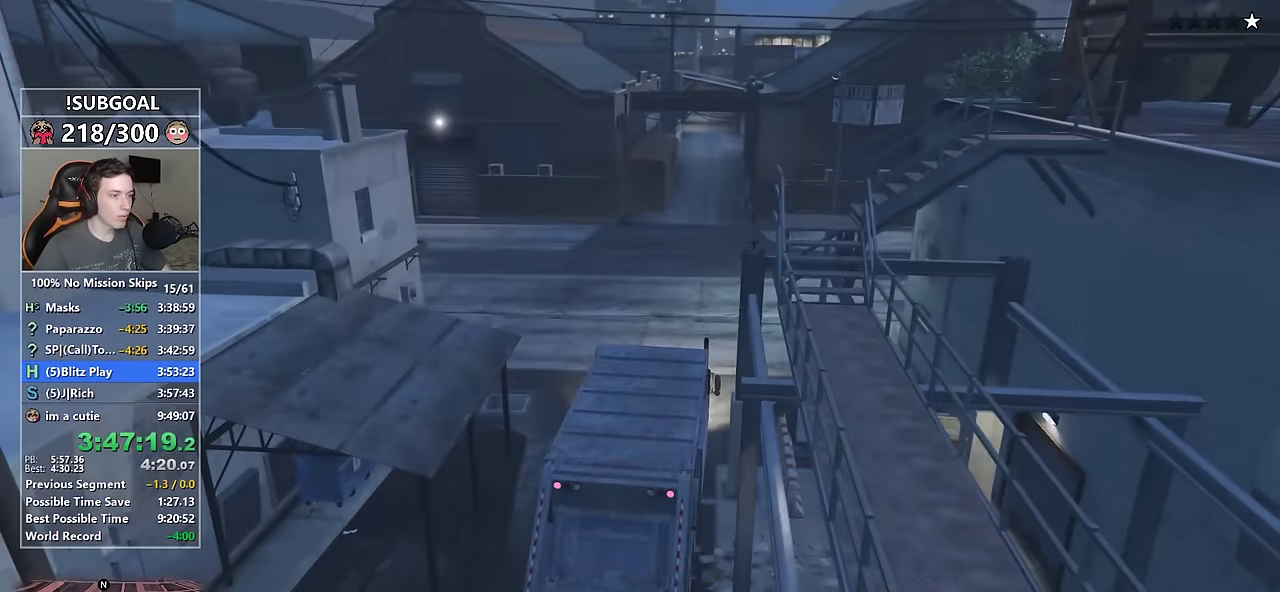
{"keys": ["w"], "mouse": [], "events": []}
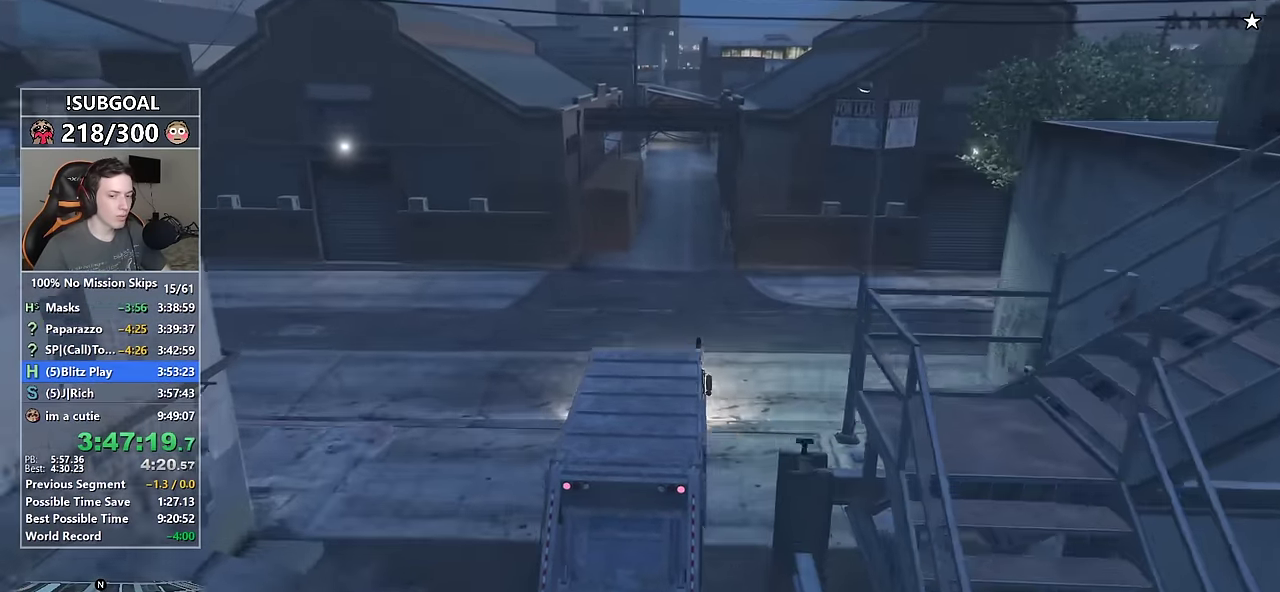
{"keys": ["w"], "mouse": [], "events": []}
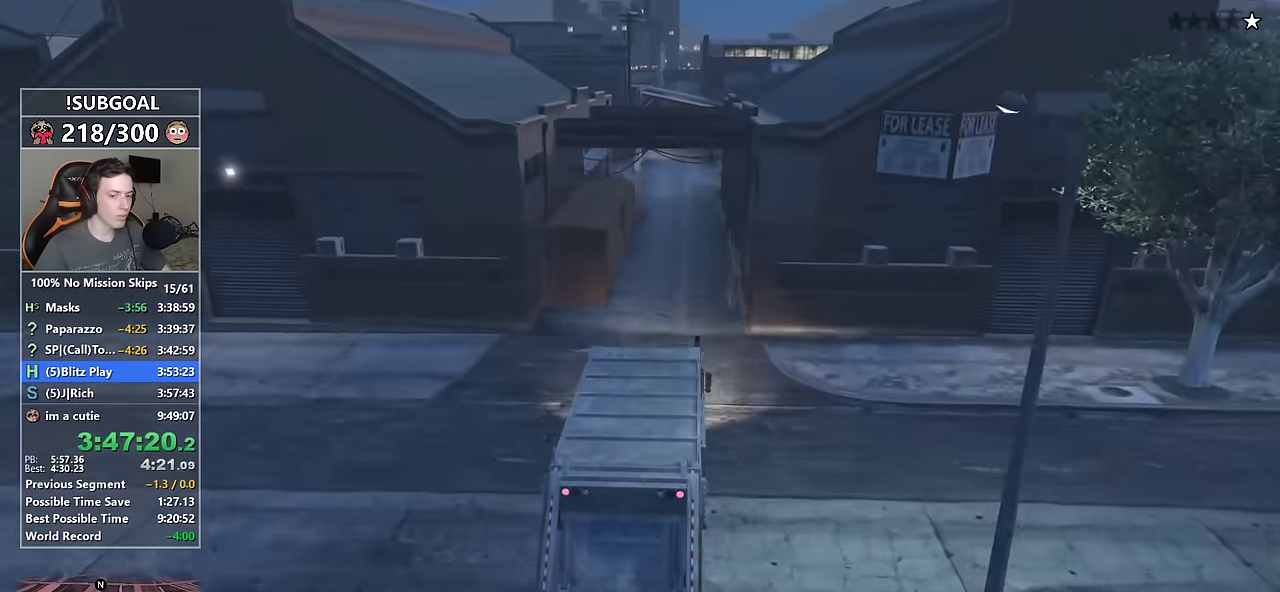
{"keys": ["w"], "mouse": [], "events": [[183, "d", "down"], [233, "d", "up"]]}
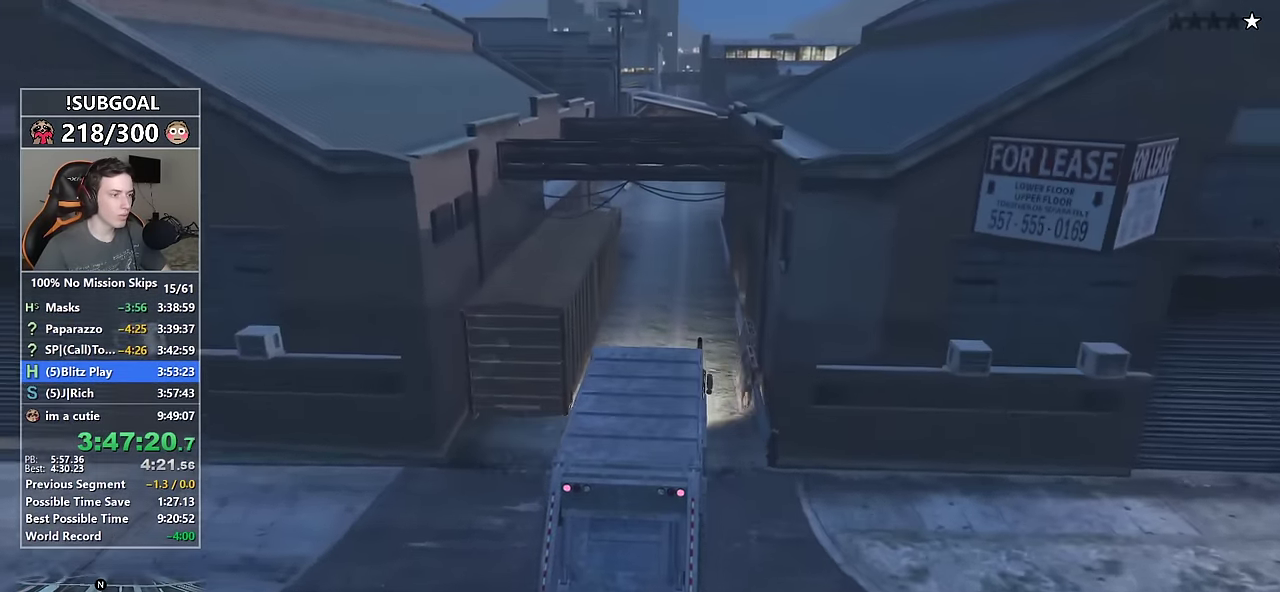
{"keys": ["w"], "mouse": [], "events": [[116, "tab", "down"], [200, "tab", "up"], [400, "tab", "down"], [483, "tab", "up"]]}
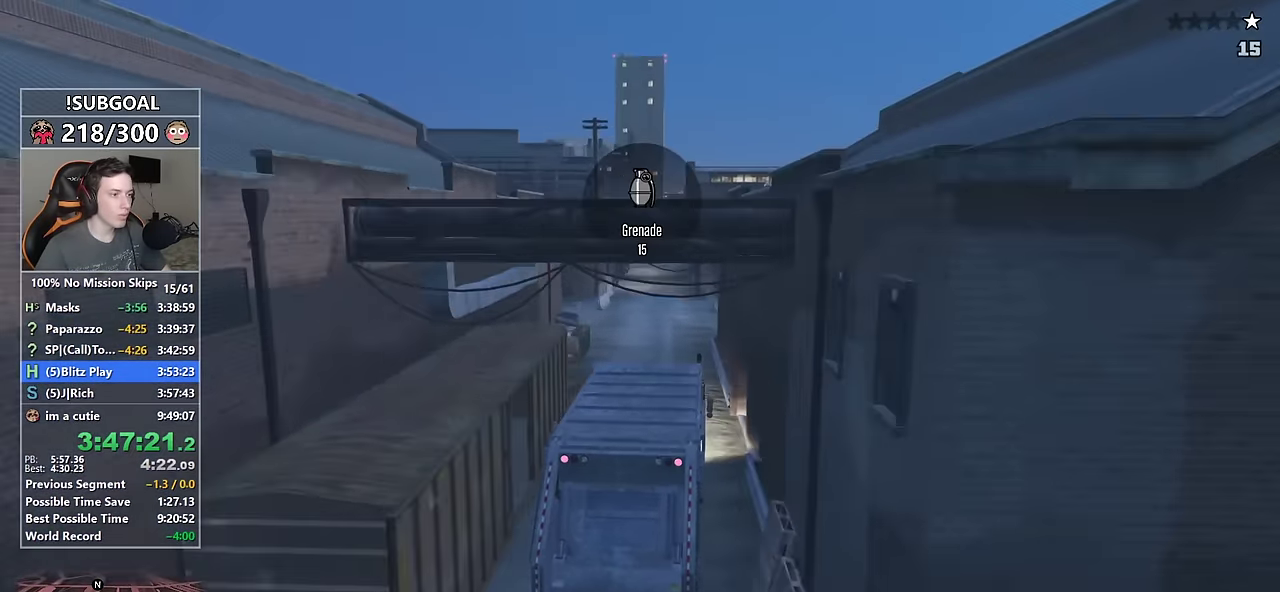
{"keys": ["w"], "mouse": [], "events": [[133, "a", "down"], [266, "a", "up"]]}
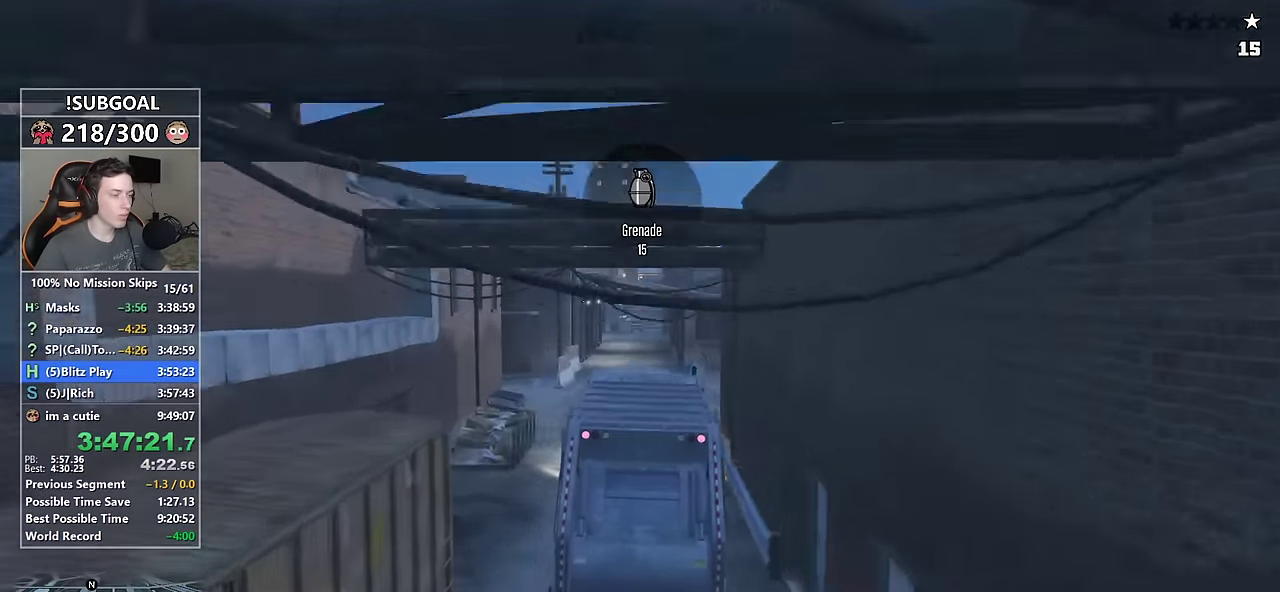
{"keys": ["tab", "w"], "mouse": [], "events": [[466, "tab", "down"]]}
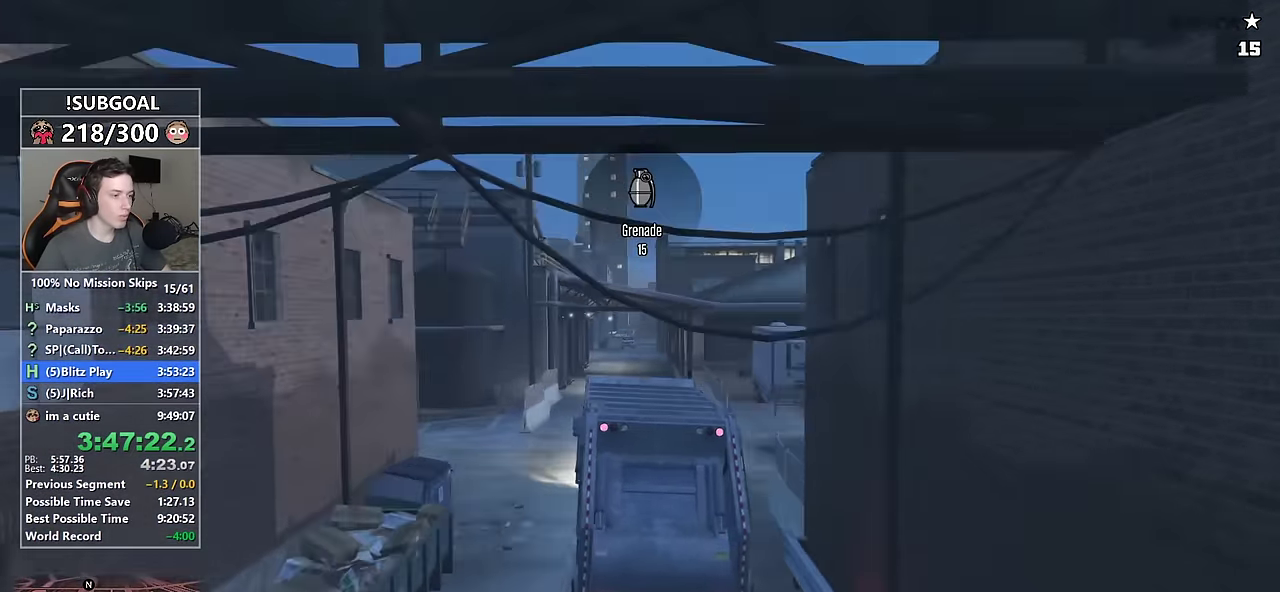
{"keys": ["w"], "mouse": [], "events": [[16, "tab", "up"], [400, "tab", "down"], [483, "tab", "up"]]}
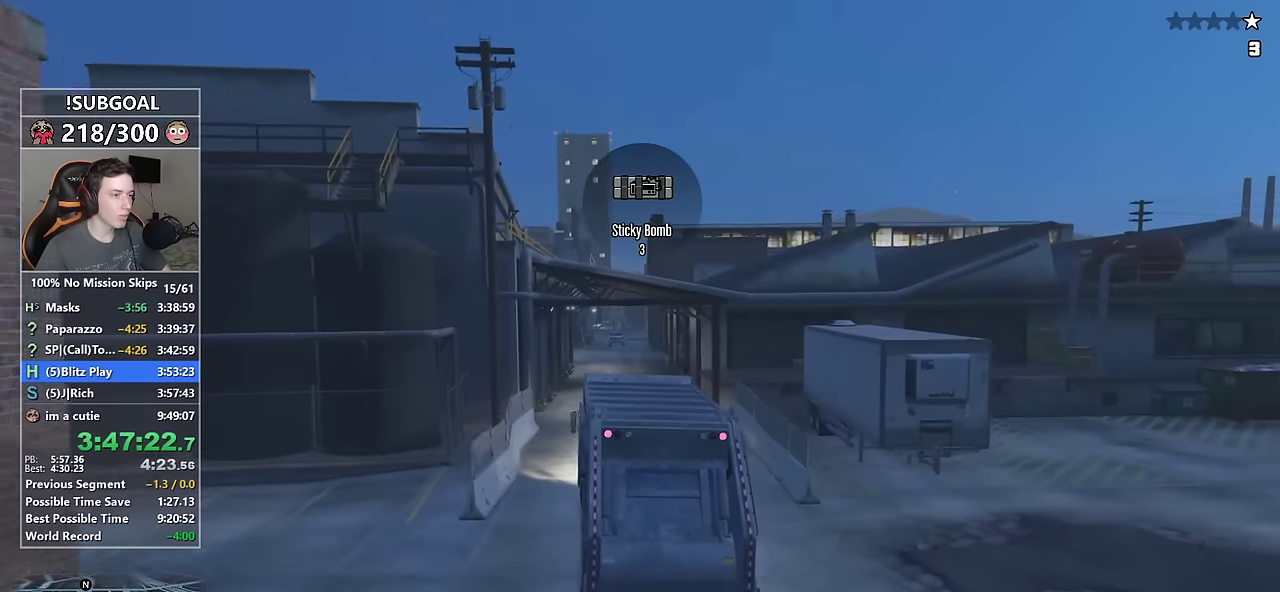
{"keys": ["w"], "mouse": [], "events": [[266, "d", "down"], [366, "d", "up"]]}
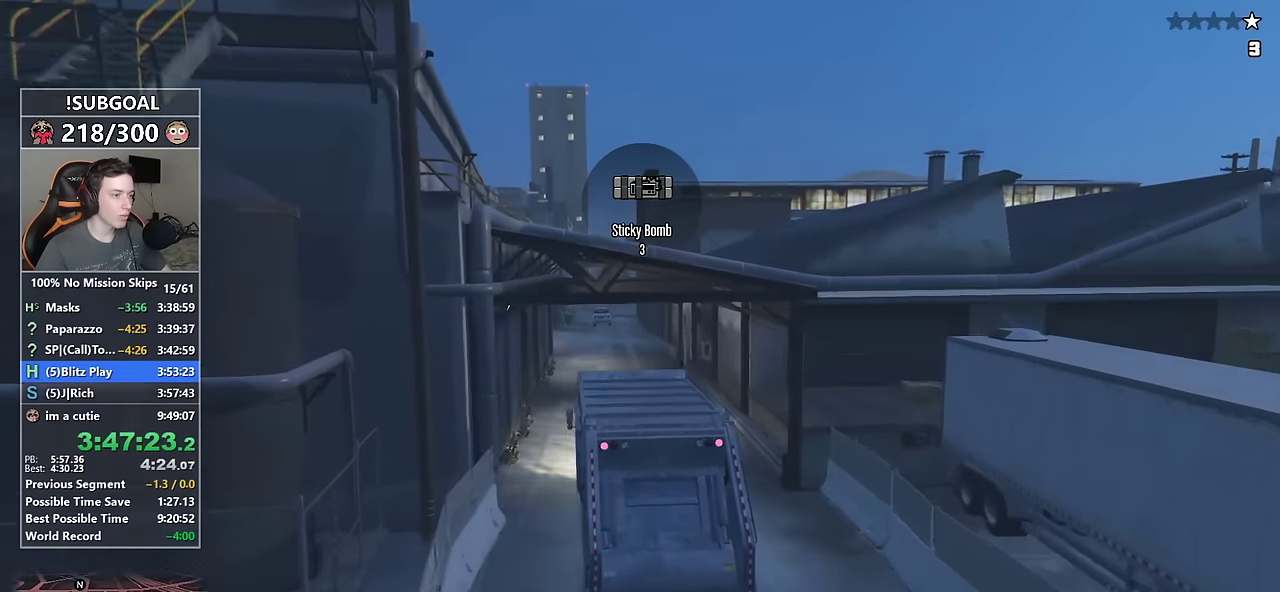
{"keys": ["w"], "mouse": [], "events": []}
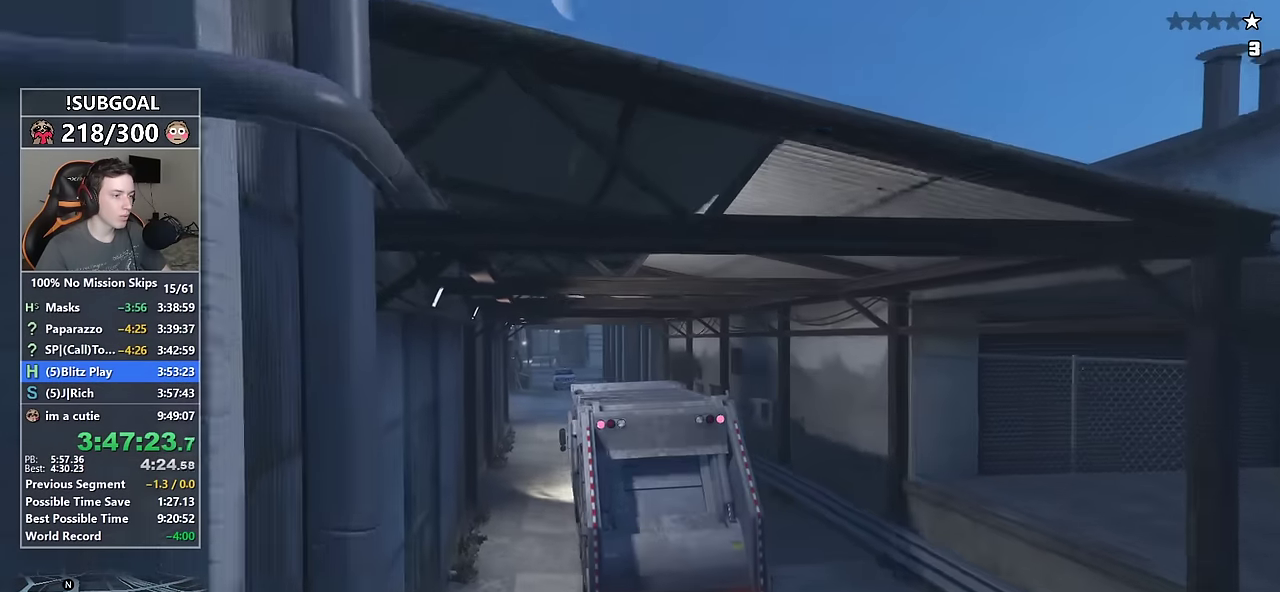
{"keys": ["d", "w"], "mouse": [], "events": [[166, "d", "down"], [250, "d", "up"], [433, "d", "down"]]}
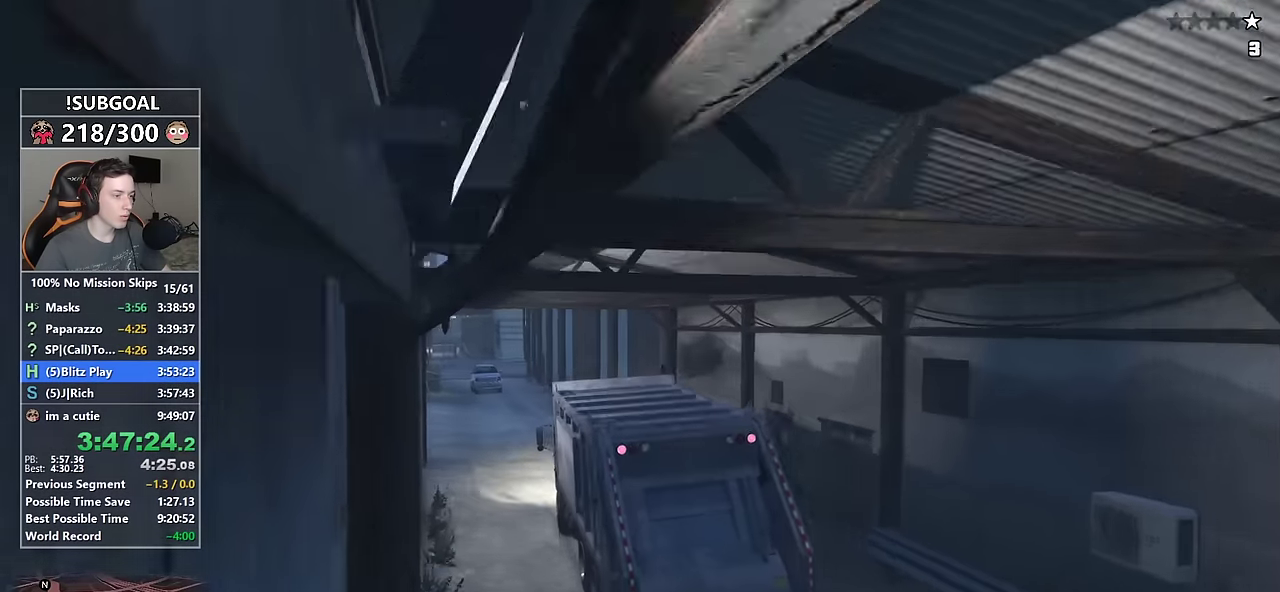
{"keys": ["d"], "mouse": ["right"], "events": [[266, "mouse_right", "down"], [400, "w", "up"]]}
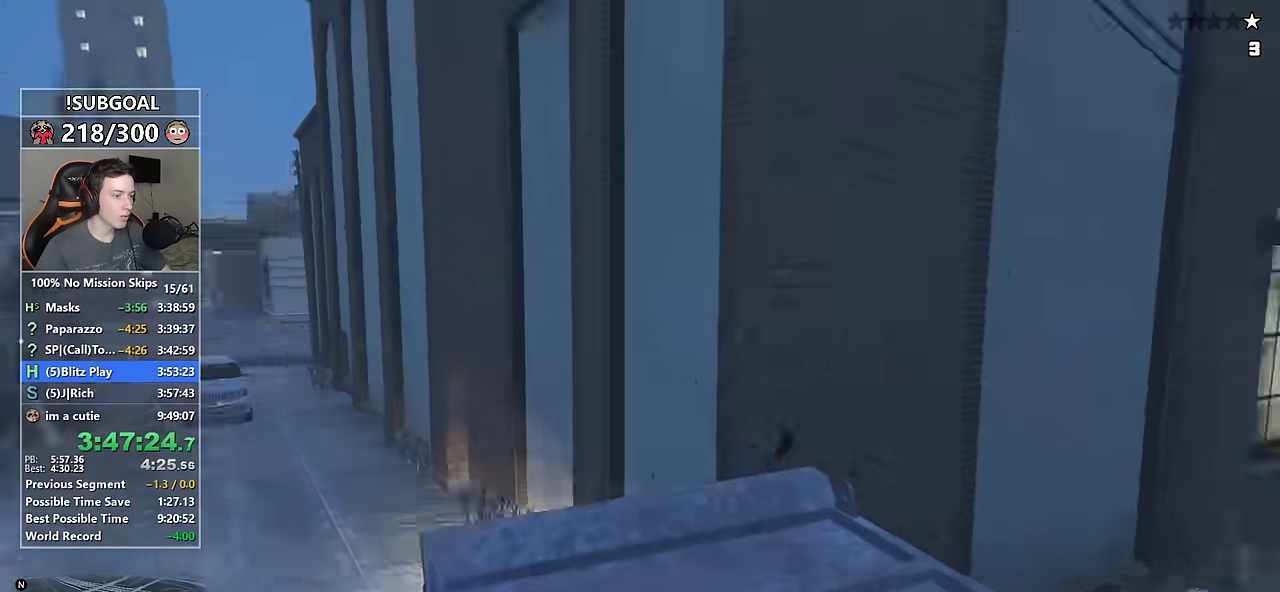
{"keys": ["a", "s"], "mouse": ["left", "right"], "events": [[283, "mouse_left", "down"], [316, "s", "down"], [416, "a", "down"], [416, "d", "up"]]}
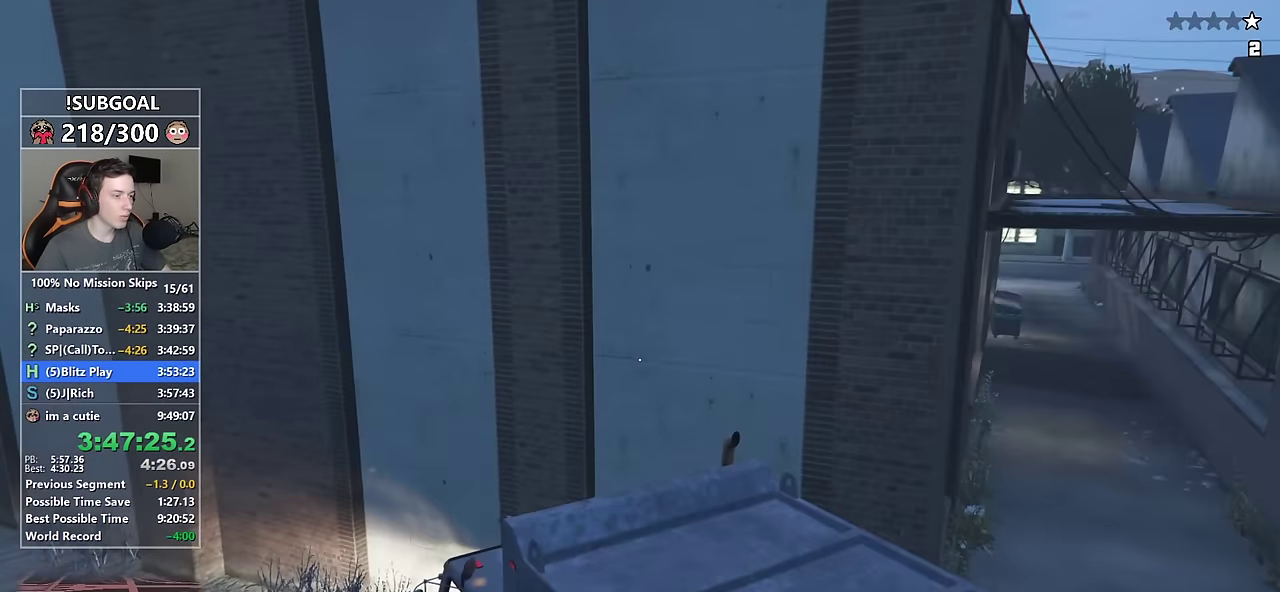
{"keys": ["a"], "mouse": [], "events": [[16, "mouse_left", "up"], [66, "s", "up"], [200, "f", "down"], [200, "mouse_right", "up"], [300, "f", "up"], [383, "f", "down"], [433, "f", "up"]]}
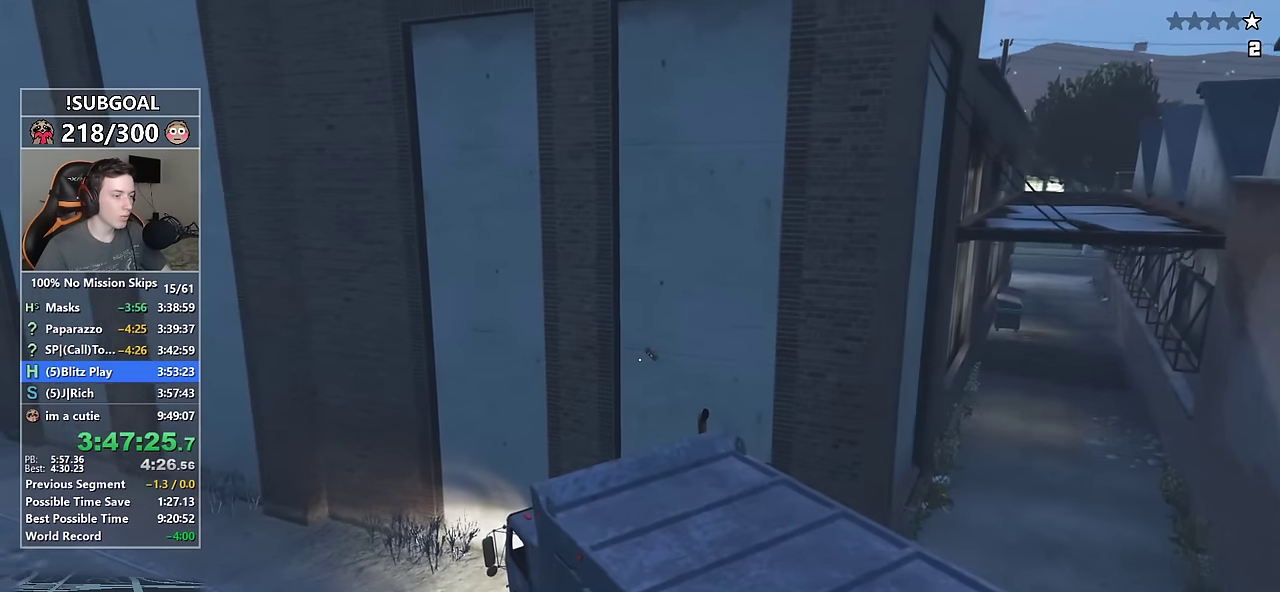
{"keys": ["a", "shift", "w"], "mouse": [], "events": [[33, "f", "down"], [83, "f", "up"], [366, "shift", "down"], [500, "w", "down"]]}
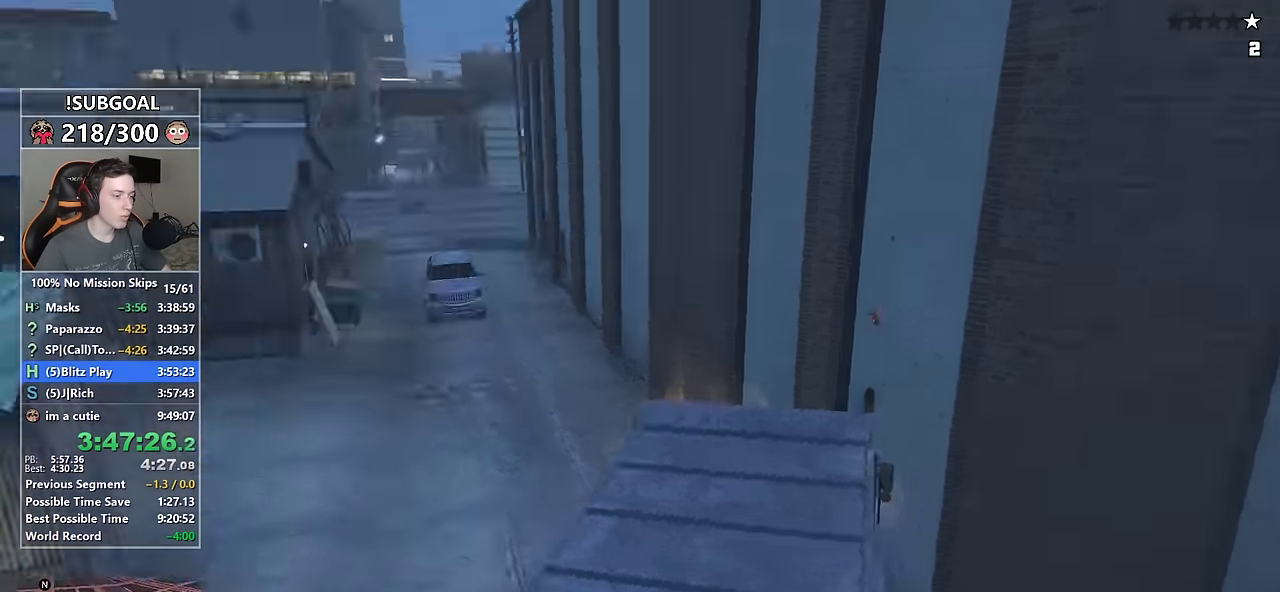
{"keys": ["d", "shift", "w"], "mouse": [], "events": [[333, "a", "up"], [466, "d", "down"]]}
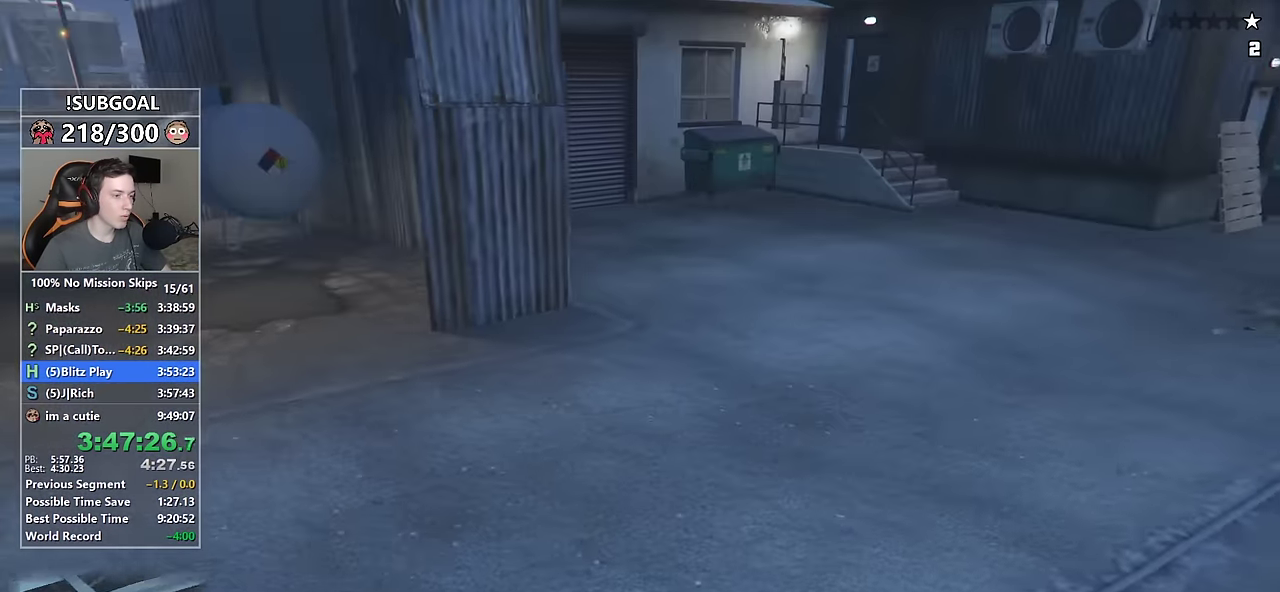
{"keys": ["d", "shift", "w"], "mouse": [], "events": []}
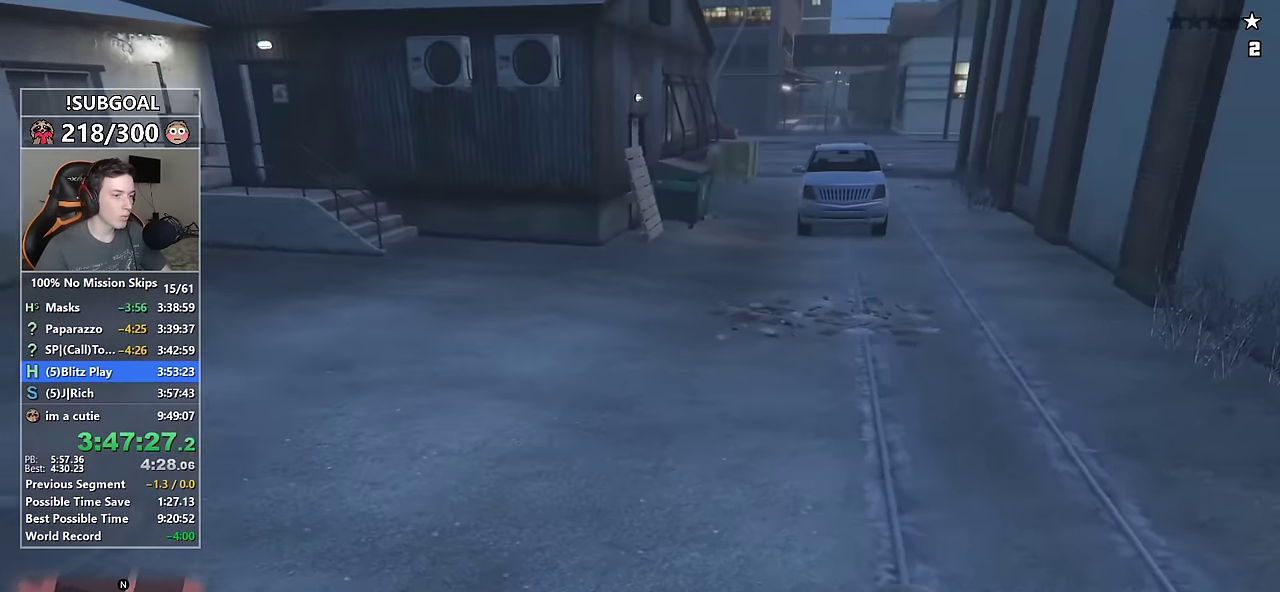
{"keys": ["shift", "w"], "mouse": [], "events": [[166, "d", "up"]]}
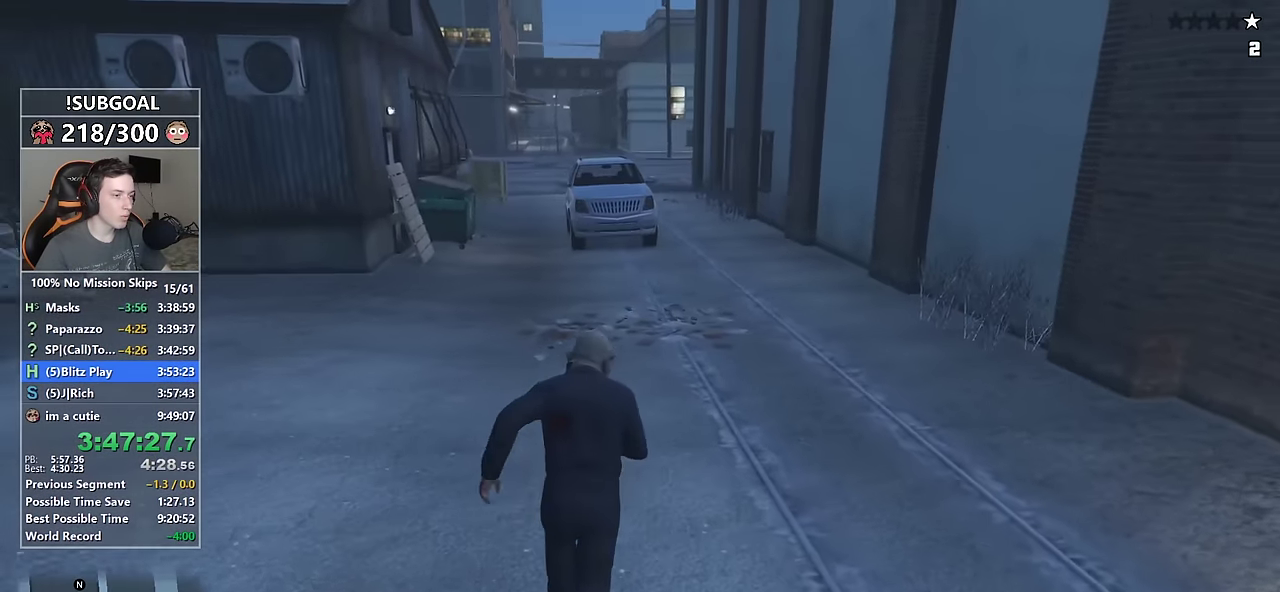
{"keys": ["shift", "w"], "mouse": [], "events": []}
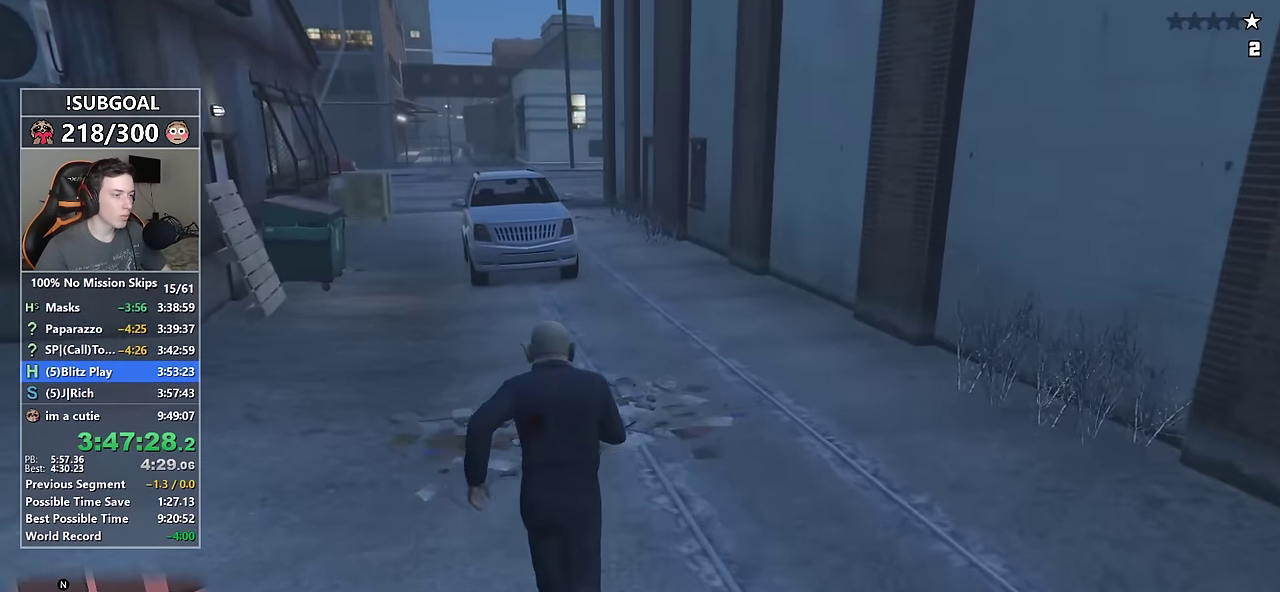
{"keys": ["shift", "w"], "mouse": [], "events": [[383, "g", "down"], [484, "g", "up"]]}
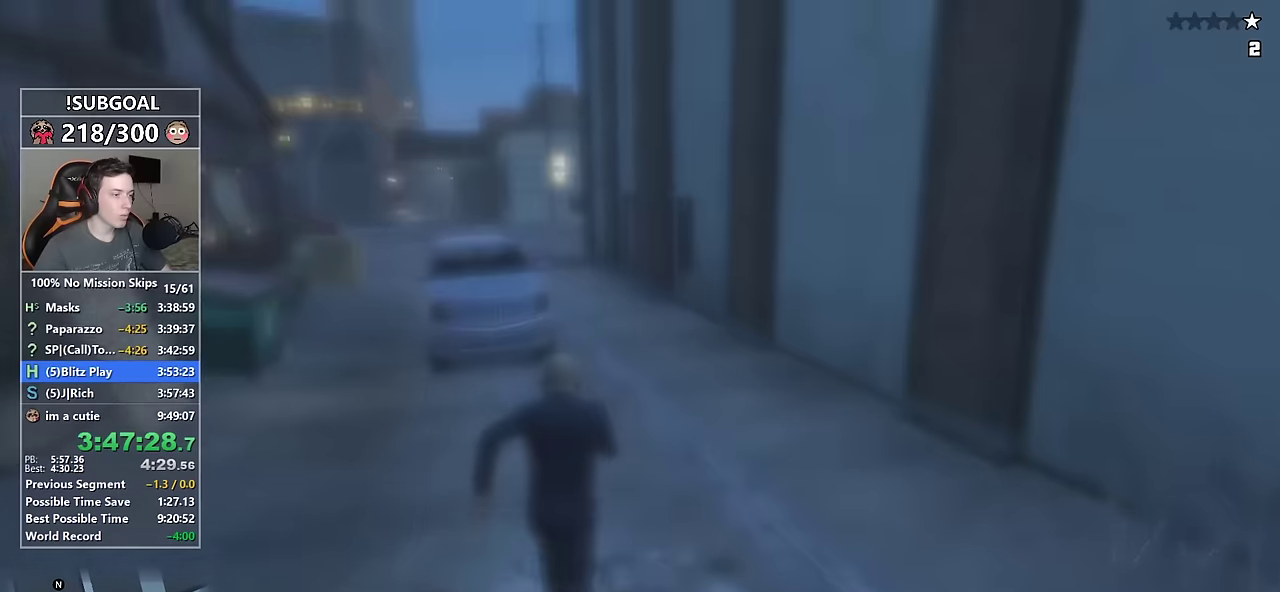
{"keys": ["shift", "w"], "mouse": [], "events": []}
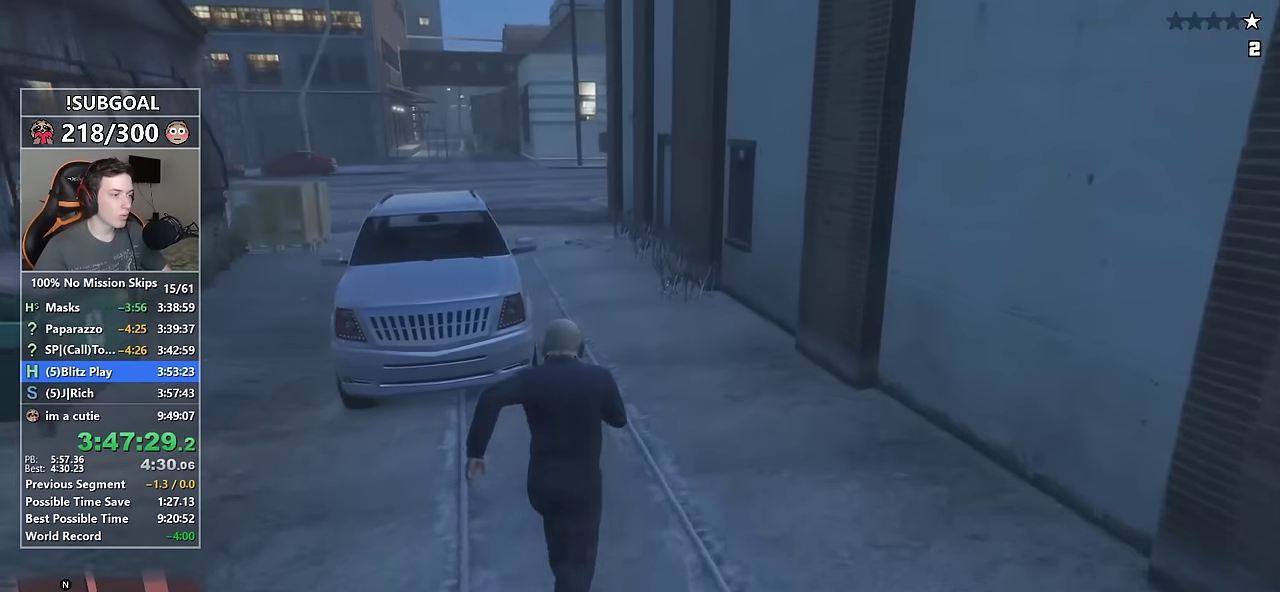
{"keys": ["shift", "w"], "mouse": [], "events": [[50, "1", "down"], [100, "mouse_left", "down"], [150, "1", "up"], [184, "mouse_left", "up"]]}
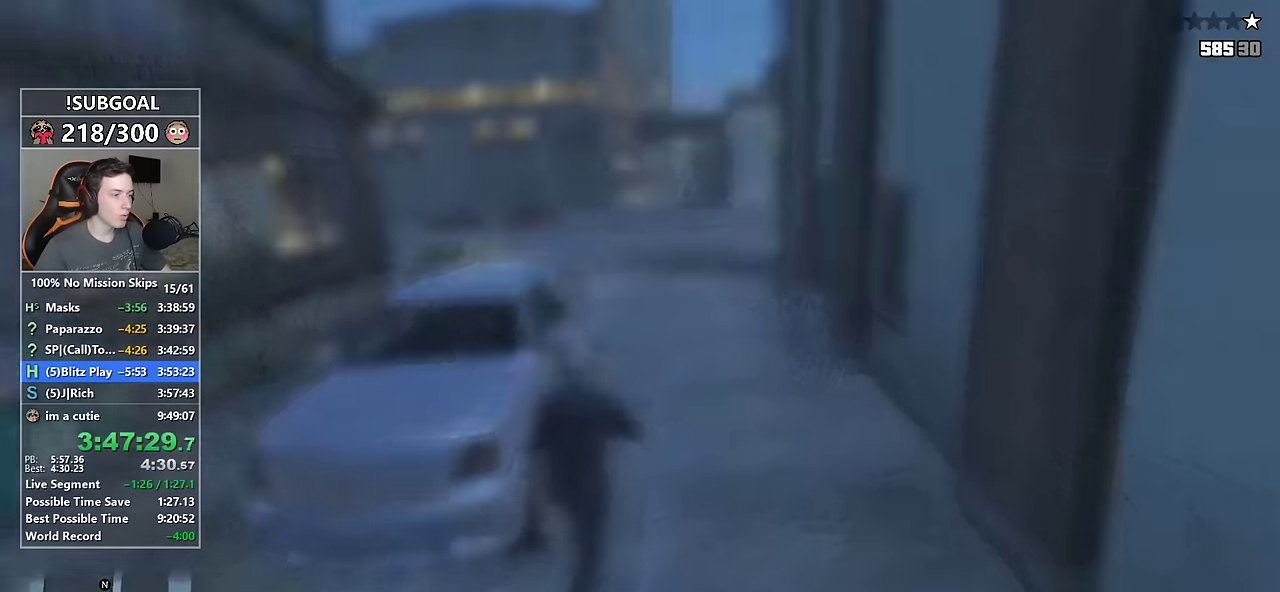
{"keys": [], "mouse": [], "events": [[17, "f", "down"], [117, "f", "up"], [117, "shift", "up"], [117, "w", "up"]]}